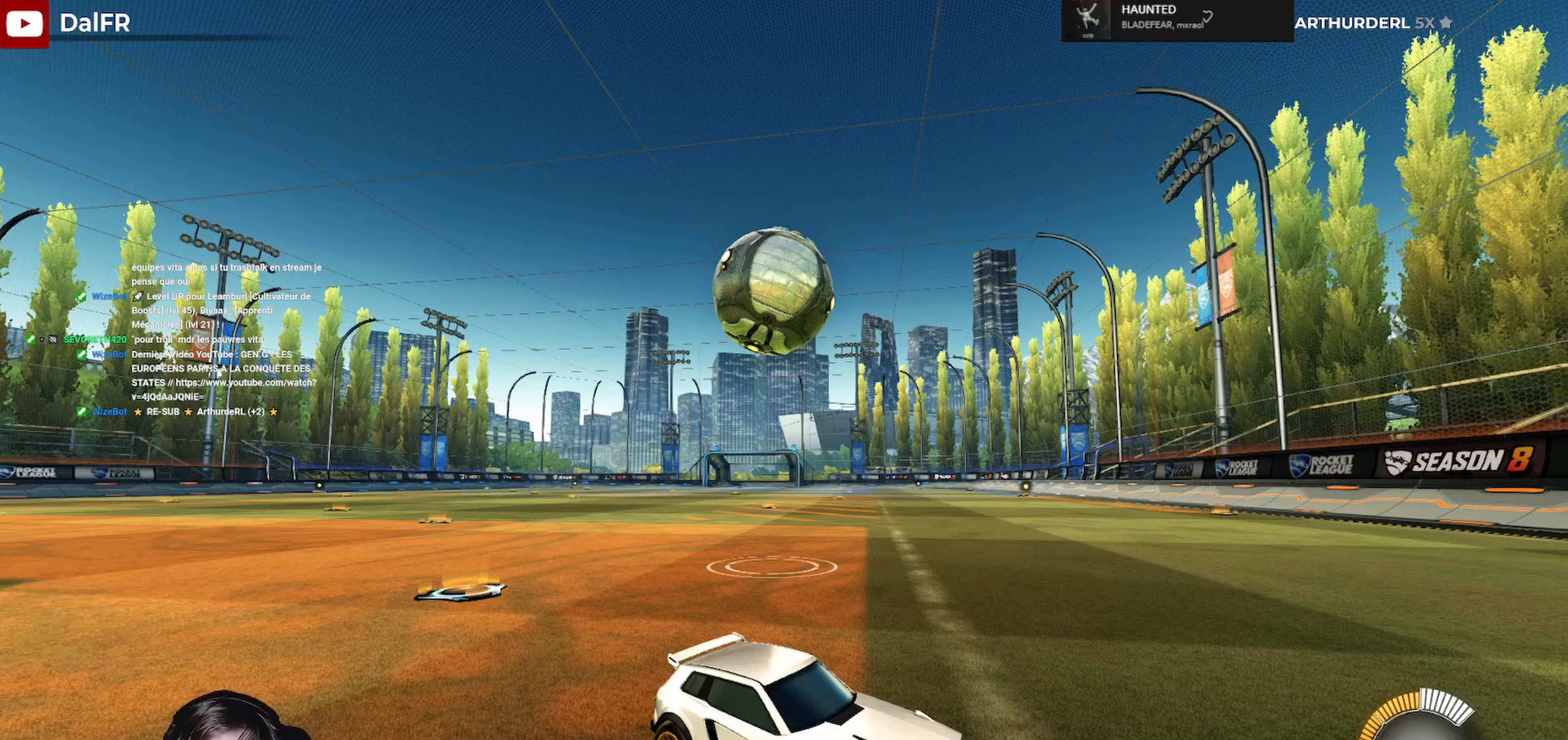
Gameplay with a controller (Xbox layout); each line is a JSON object with the inputs held at the frame after it. "events" lists button and stick changes between this image and that frame as [ms after this image, input, new state], when the widget could be followed in between.
{"buttons": [], "left_stick": "center", "right_stick": "center", "events": [[200, "DPAD_DOWN", "down"], [267, "DPAD_DOWN", "up"]]}
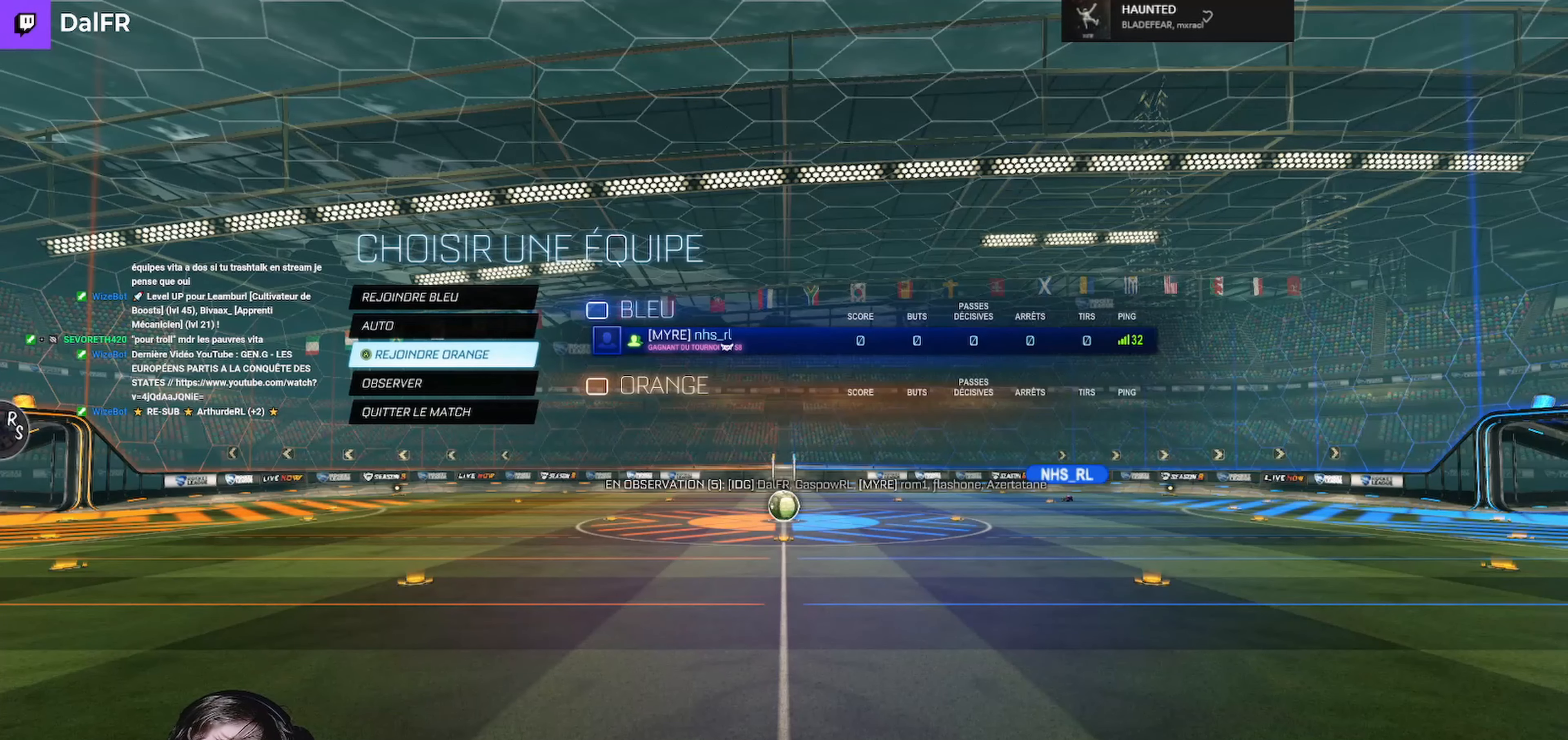
{"buttons": ["DPAD_UP"], "left_stick": "center", "right_stick": "center", "events": [[500, "DPAD_UP", "down"]]}
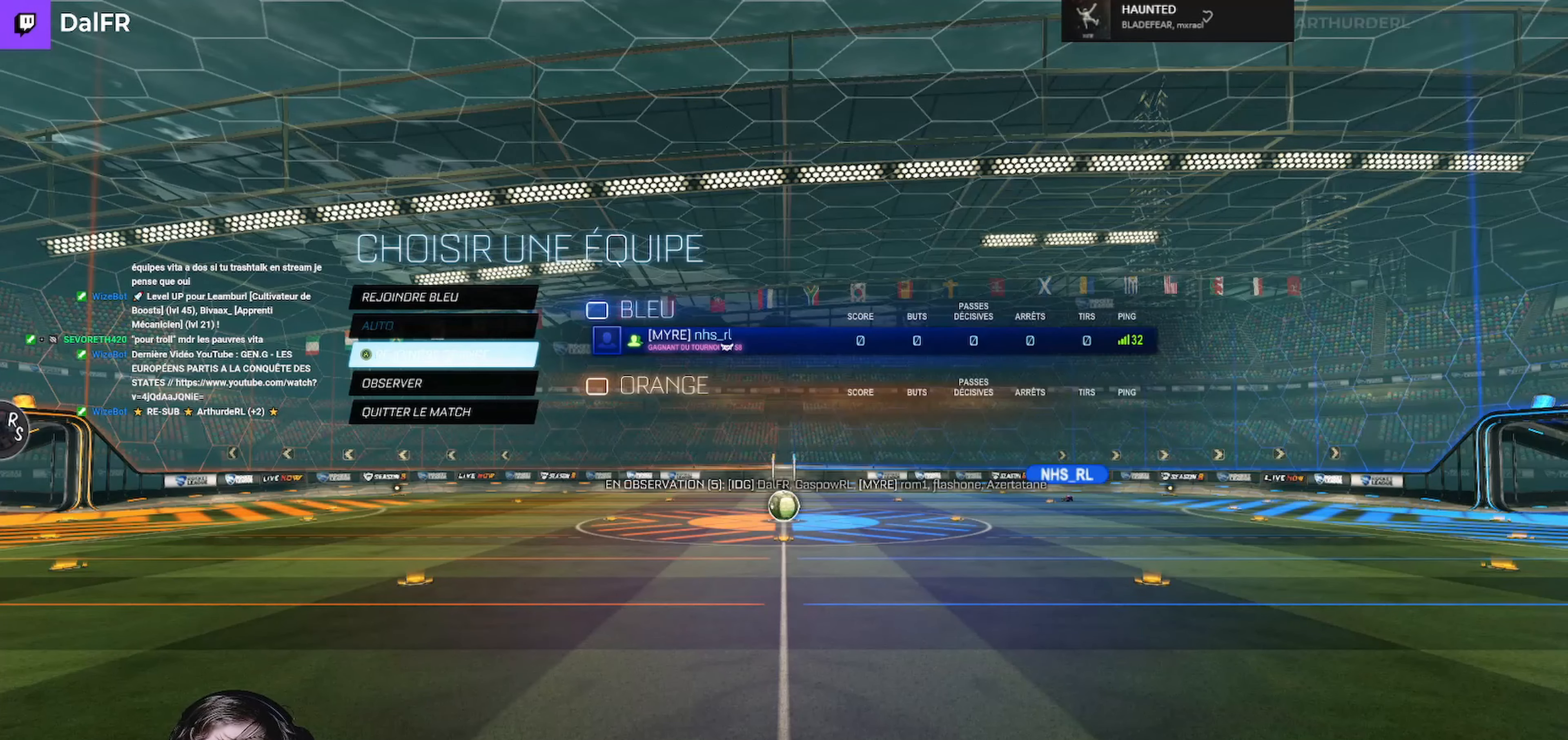
{"buttons": [], "left_stick": "center", "right_stick": "center", "events": [[100, "DPAD_UP", "up"], [167, "DPAD_UP", "down"], [267, "DPAD_UP", "up"]]}
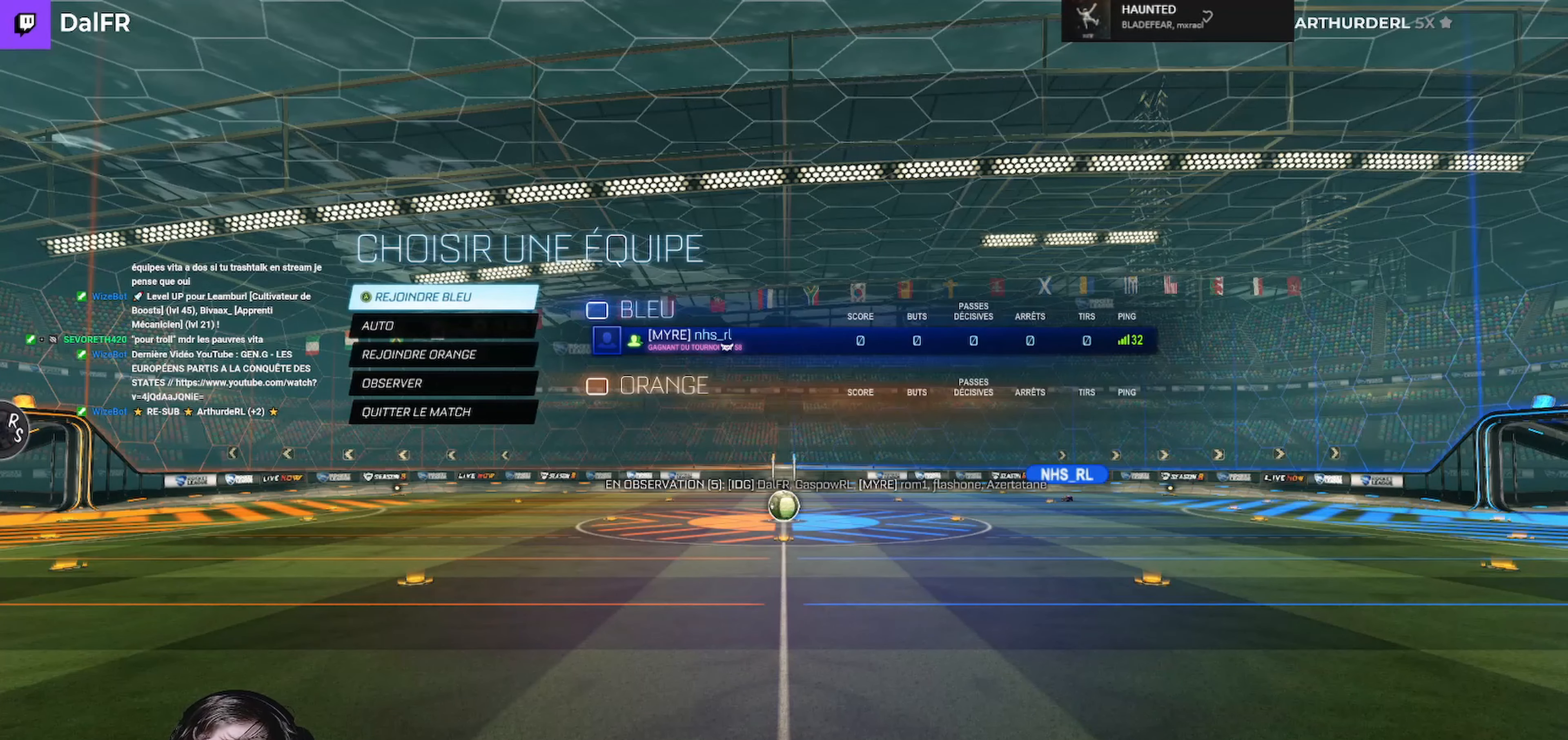
{"buttons": [], "left_stick": "center", "right_stick": "center", "events": []}
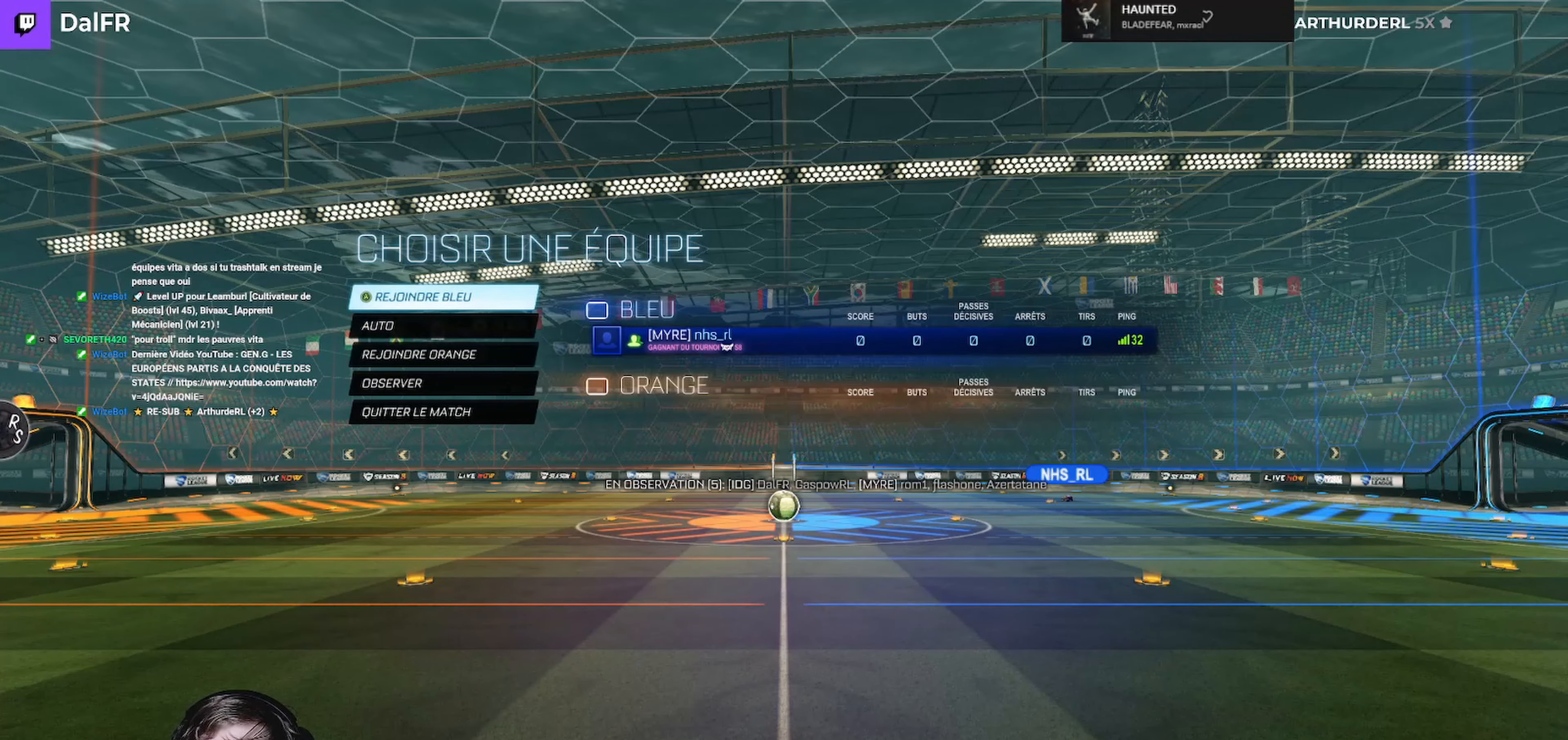
{"buttons": [], "left_stick": "center", "right_stick": "center", "events": [[33, "DPAD_DOWN", "down"], [133, "DPAD_DOWN", "up"]]}
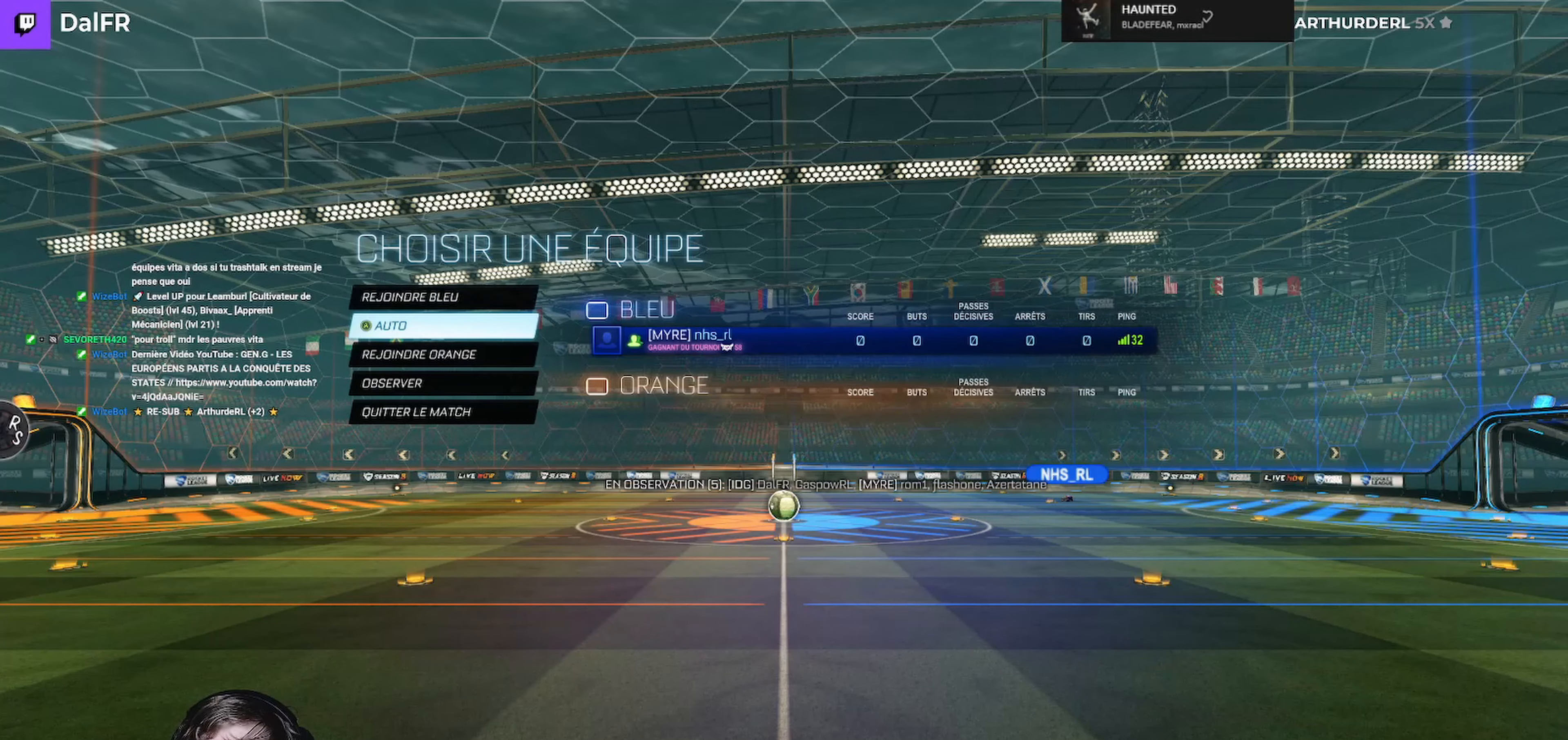
{"buttons": [], "left_stick": "center", "right_stick": "center", "events": []}
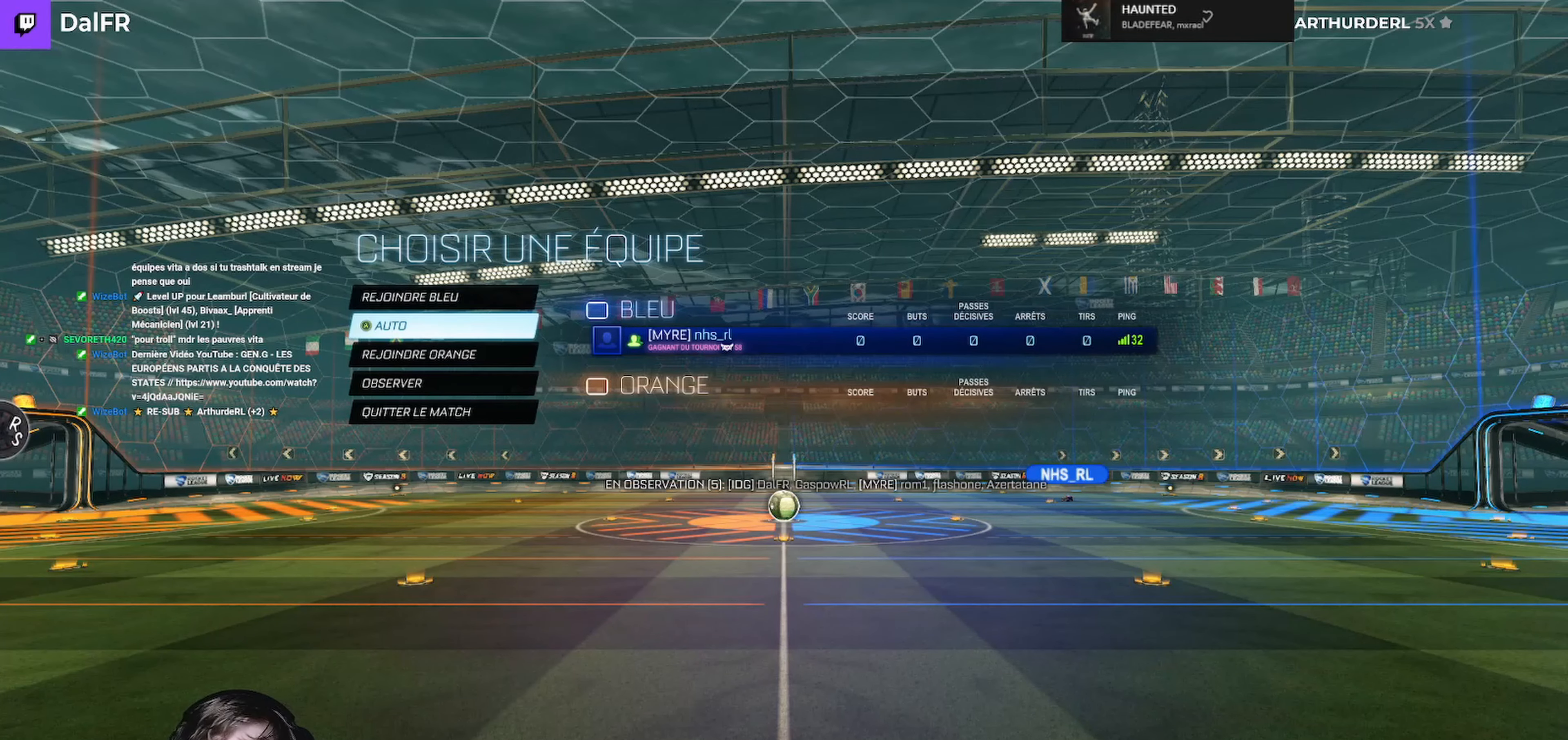
{"buttons": [], "left_stick": "center", "right_stick": "center", "events": []}
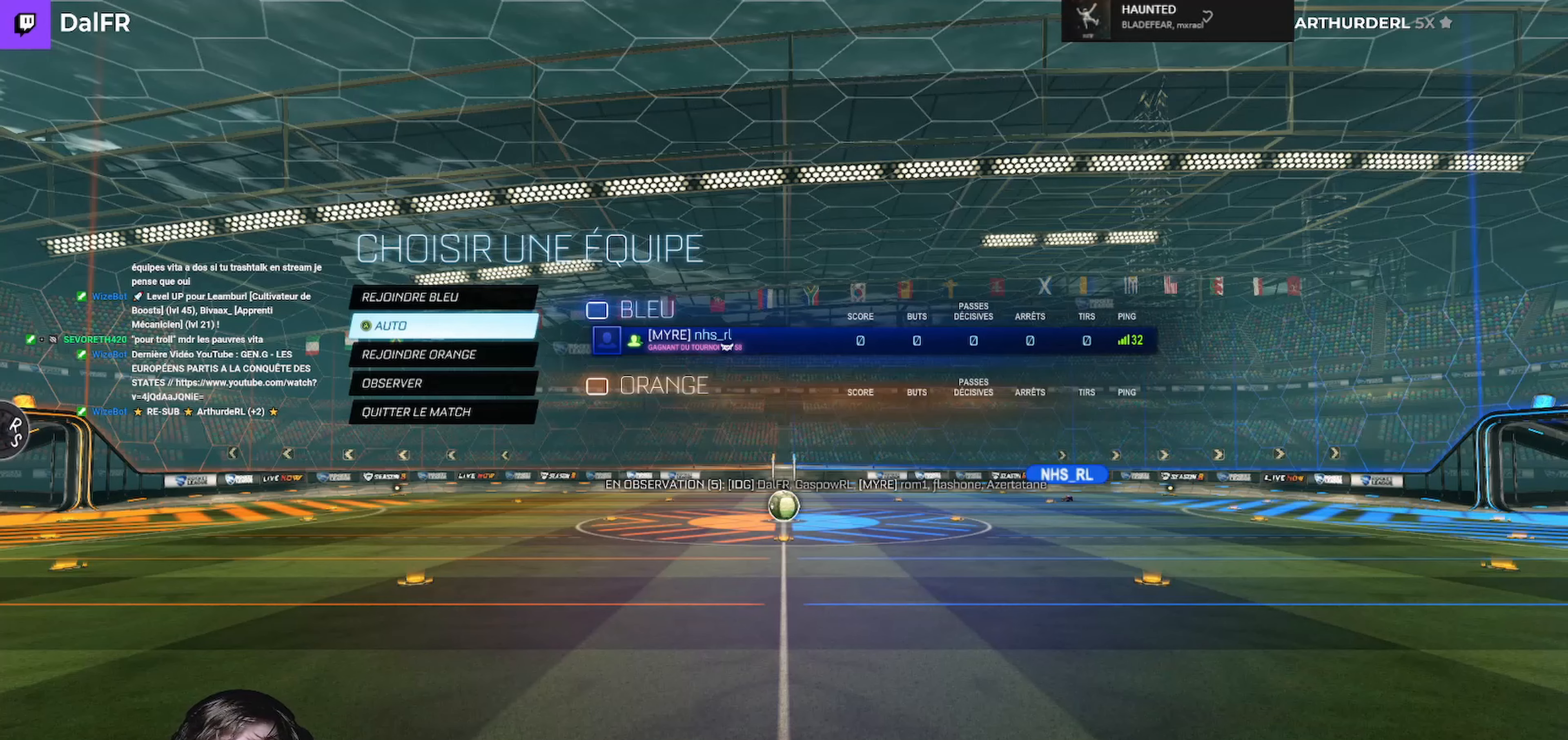
{"buttons": [], "left_stick": "center", "right_stick": "center", "events": []}
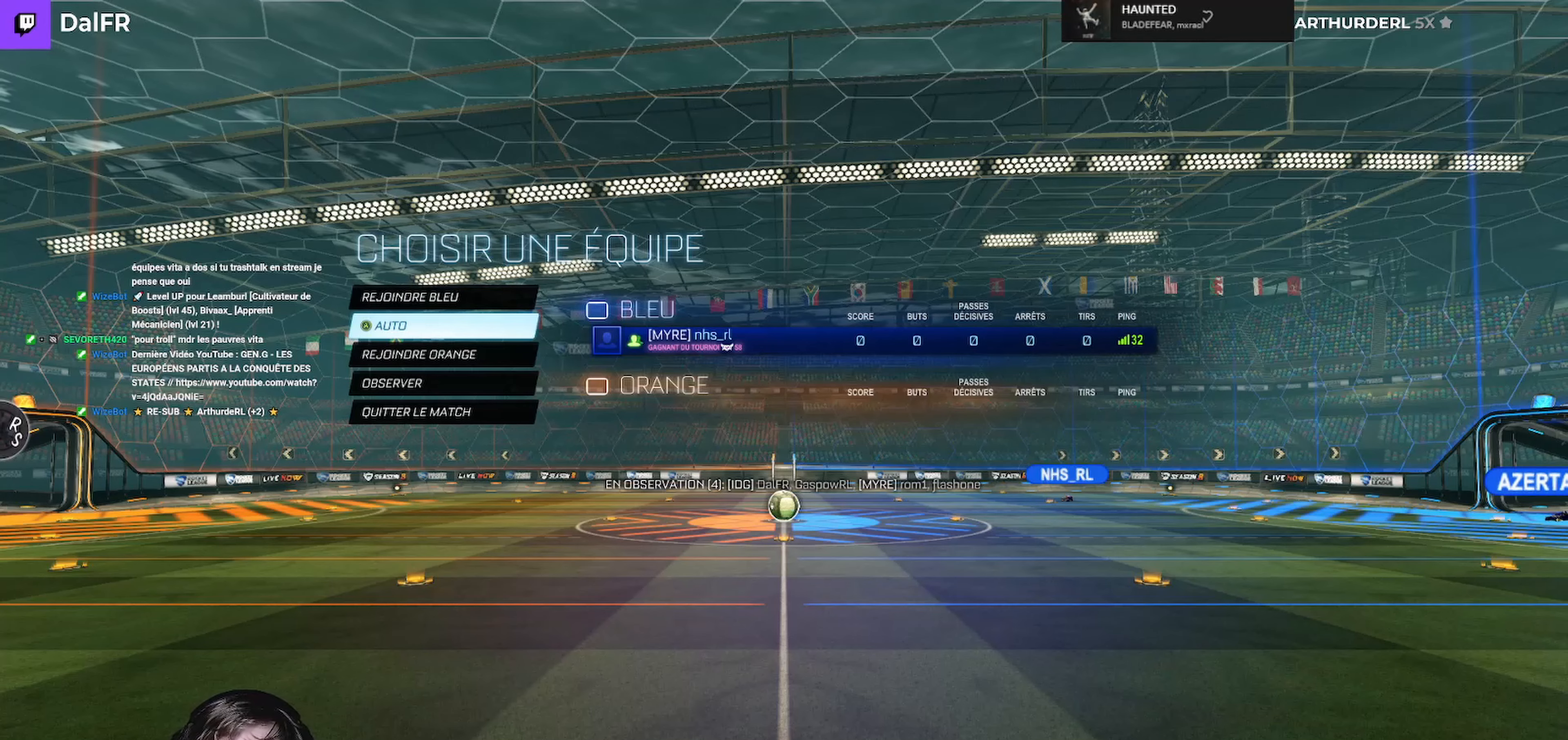
{"buttons": [], "left_stick": "center", "right_stick": "center", "events": []}
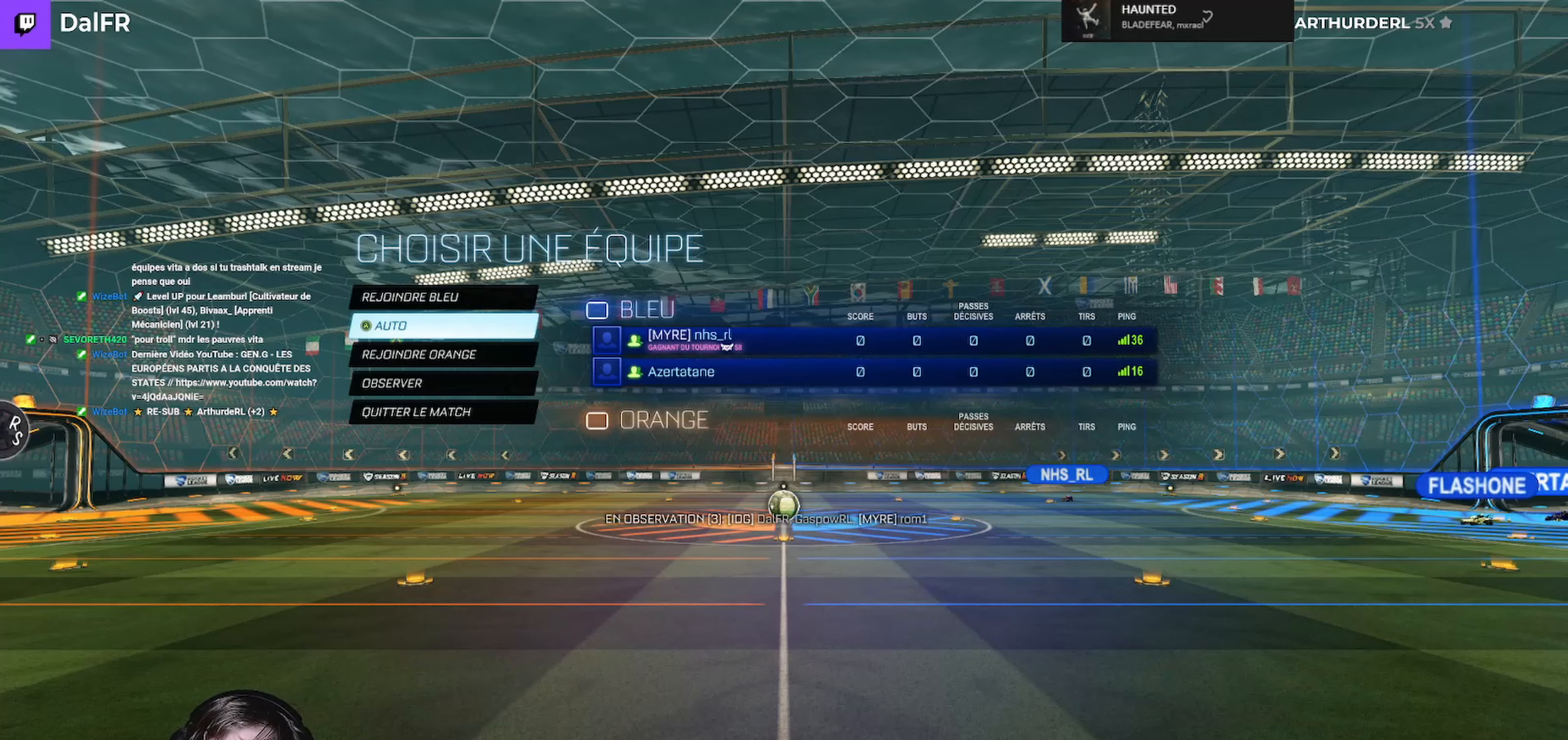
{"buttons": [], "left_stick": "center", "right_stick": "center", "events": []}
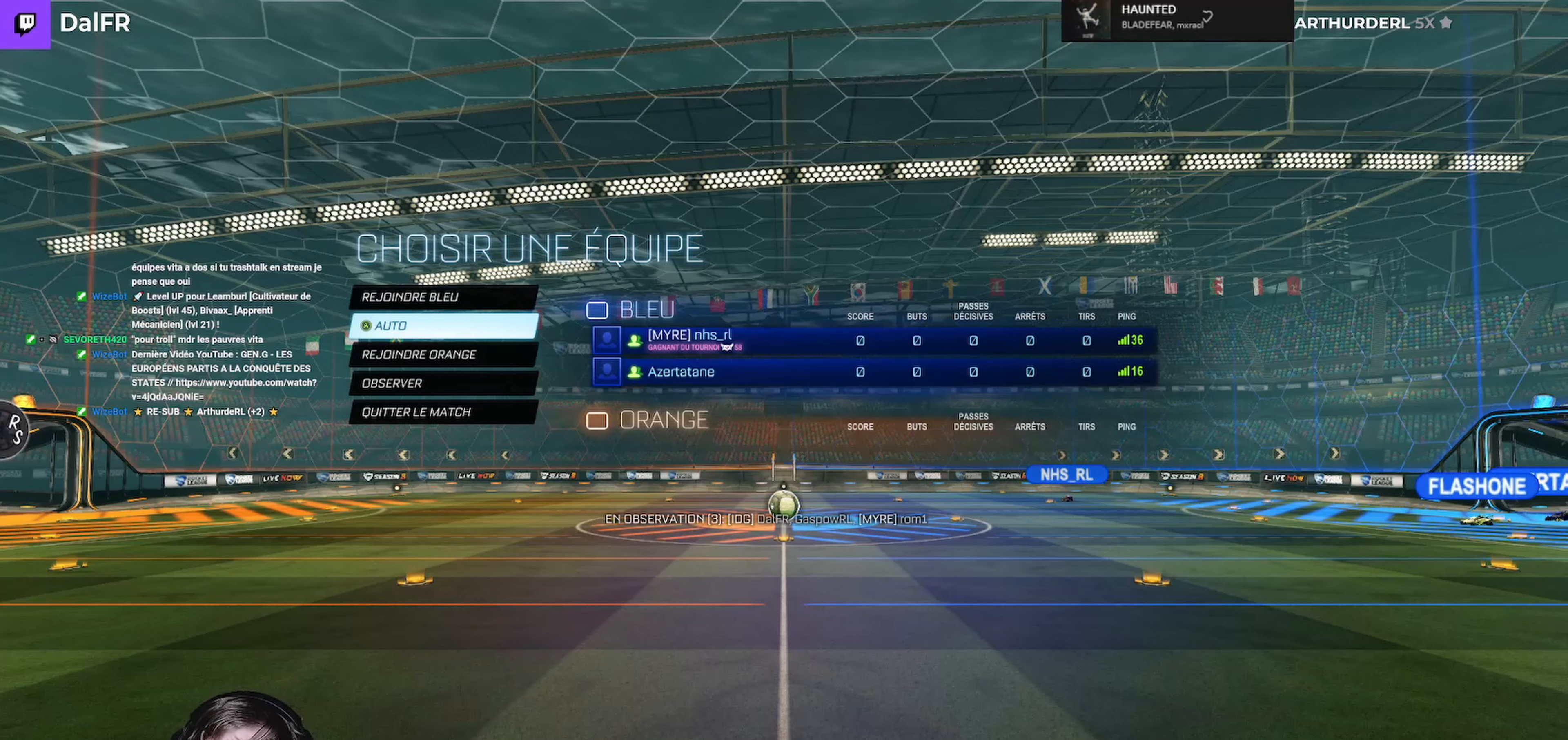
{"buttons": [], "left_stick": "center", "right_stick": "center", "events": [[366, "DPAD_DOWN", "down"], [466, "DPAD_DOWN", "up"]]}
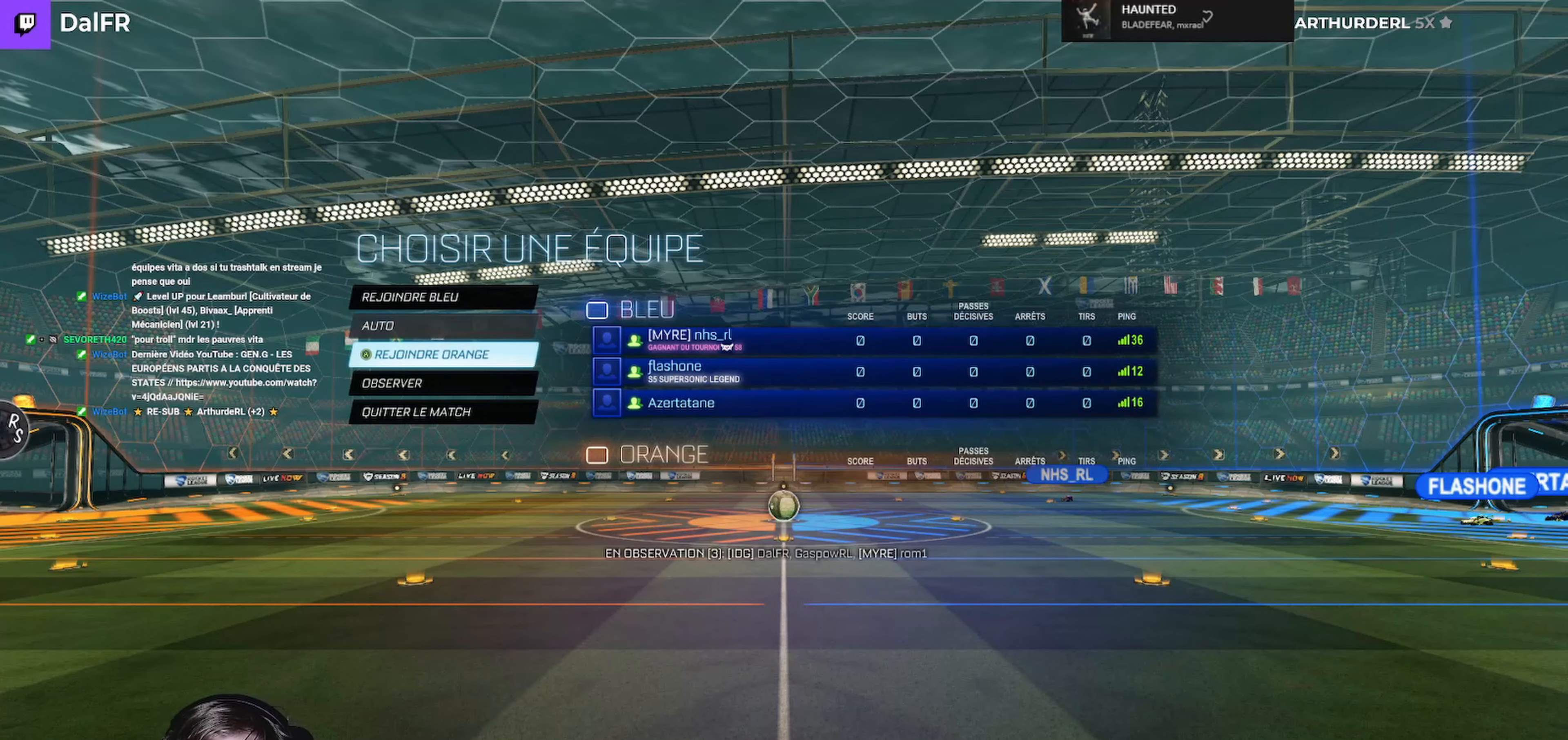
{"buttons": [], "left_stick": "center", "right_stick": "center", "events": []}
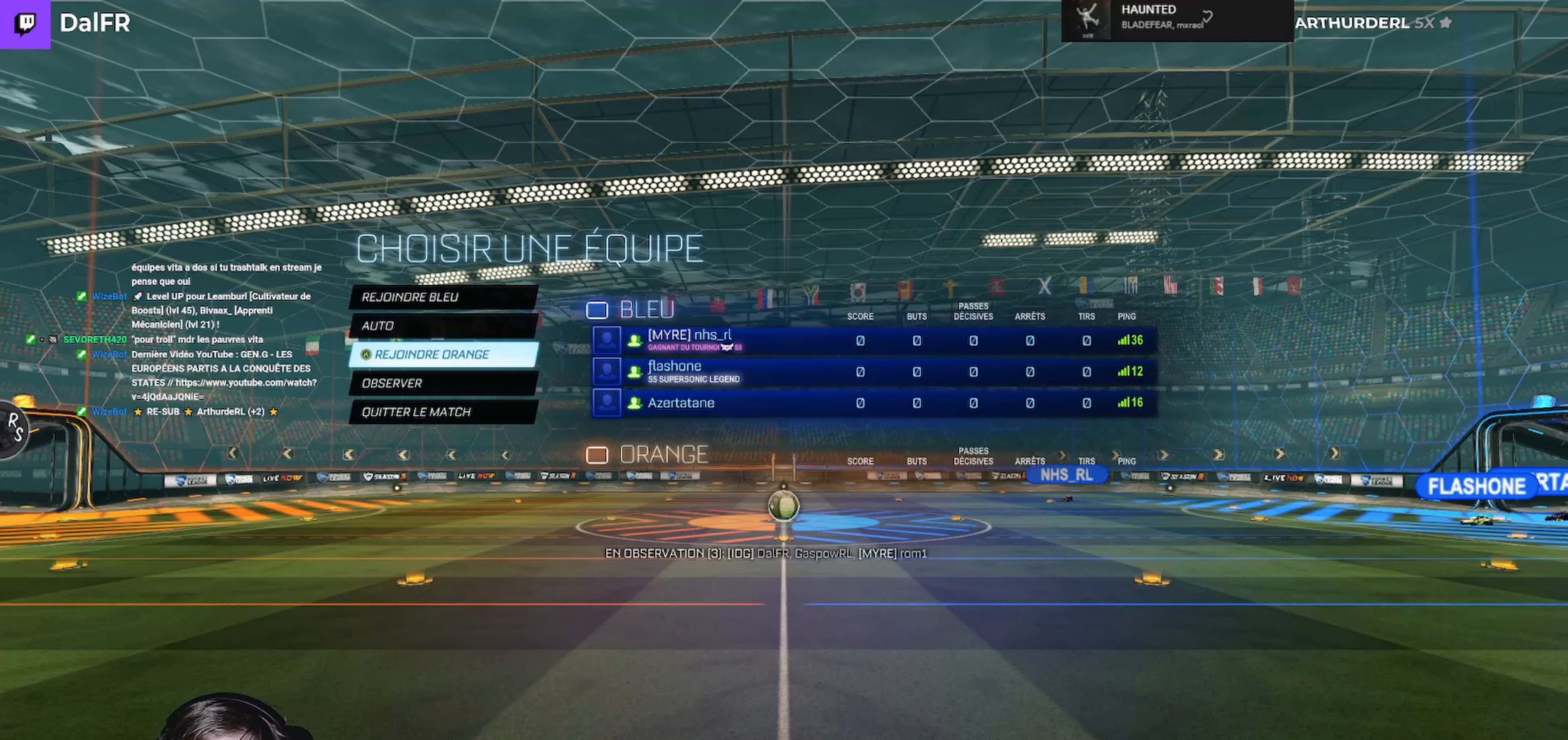
{"buttons": ["A"], "left_stick": "center", "right_stick": "center", "events": [[333, "A", "down"]]}
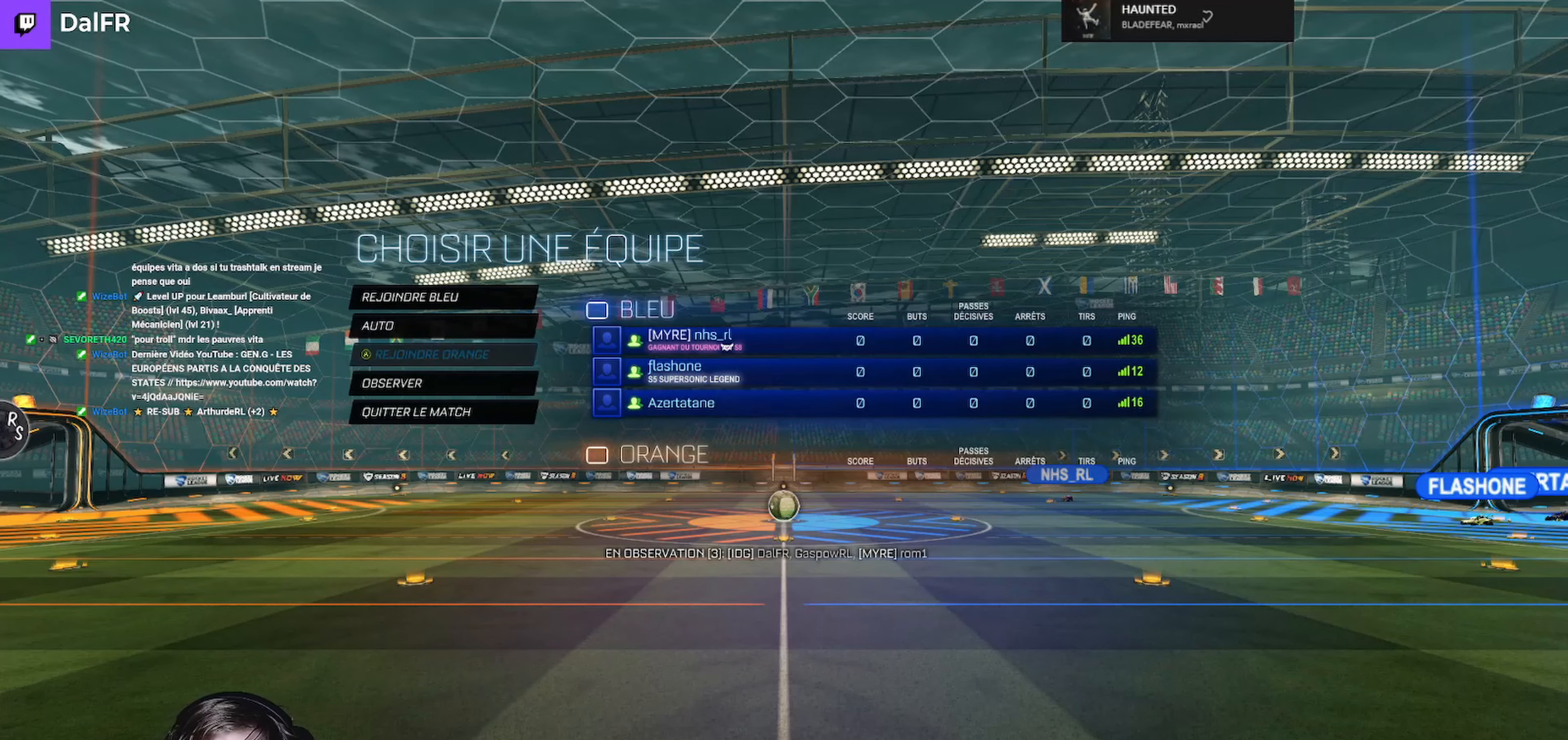
{"buttons": [], "left_stick": "center", "right_stick": "center", "events": [[33, "A", "up"]]}
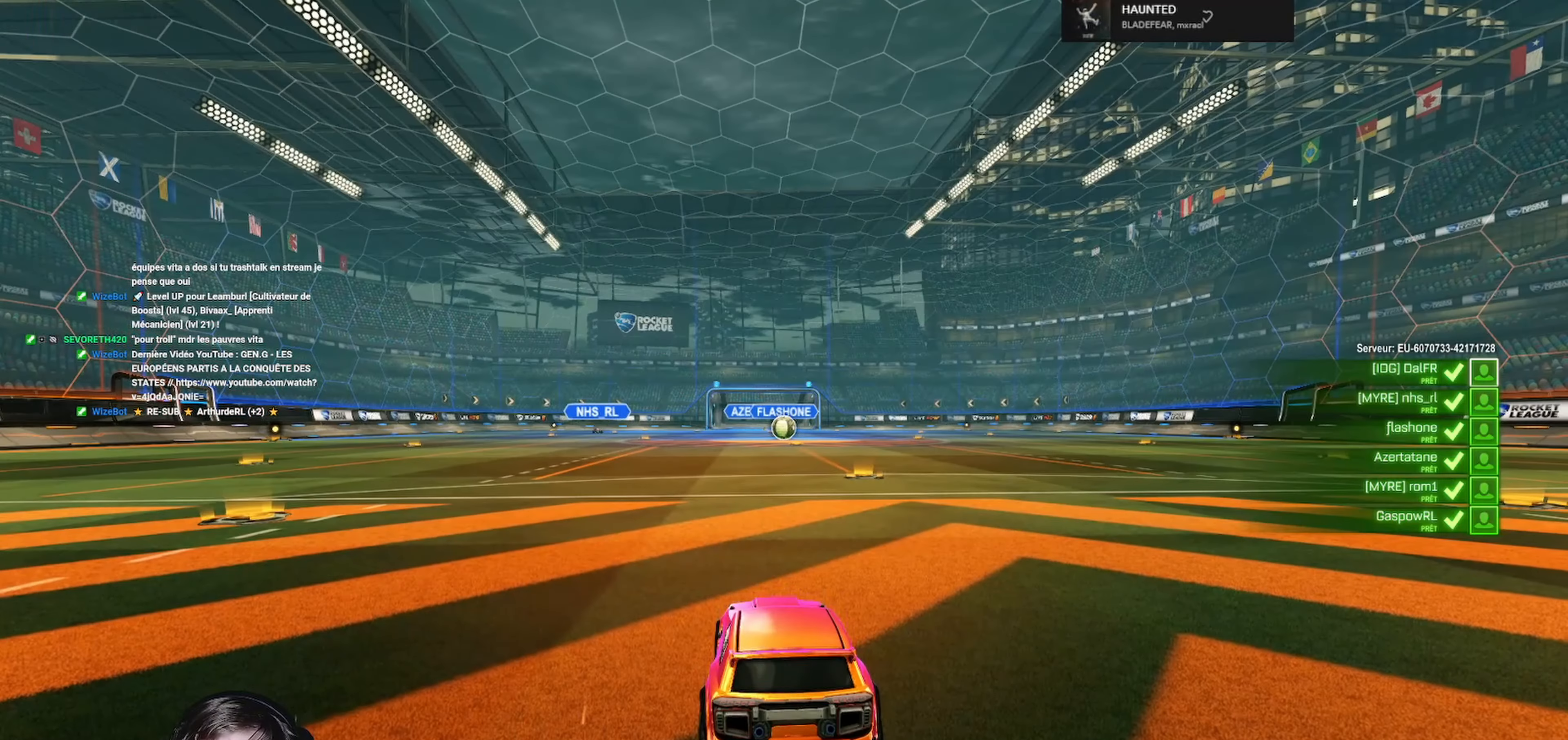
{"buttons": ["SELECT"], "left_stick": "center", "right_stick": "center", "events": [[133, "SELECT", "down"]]}
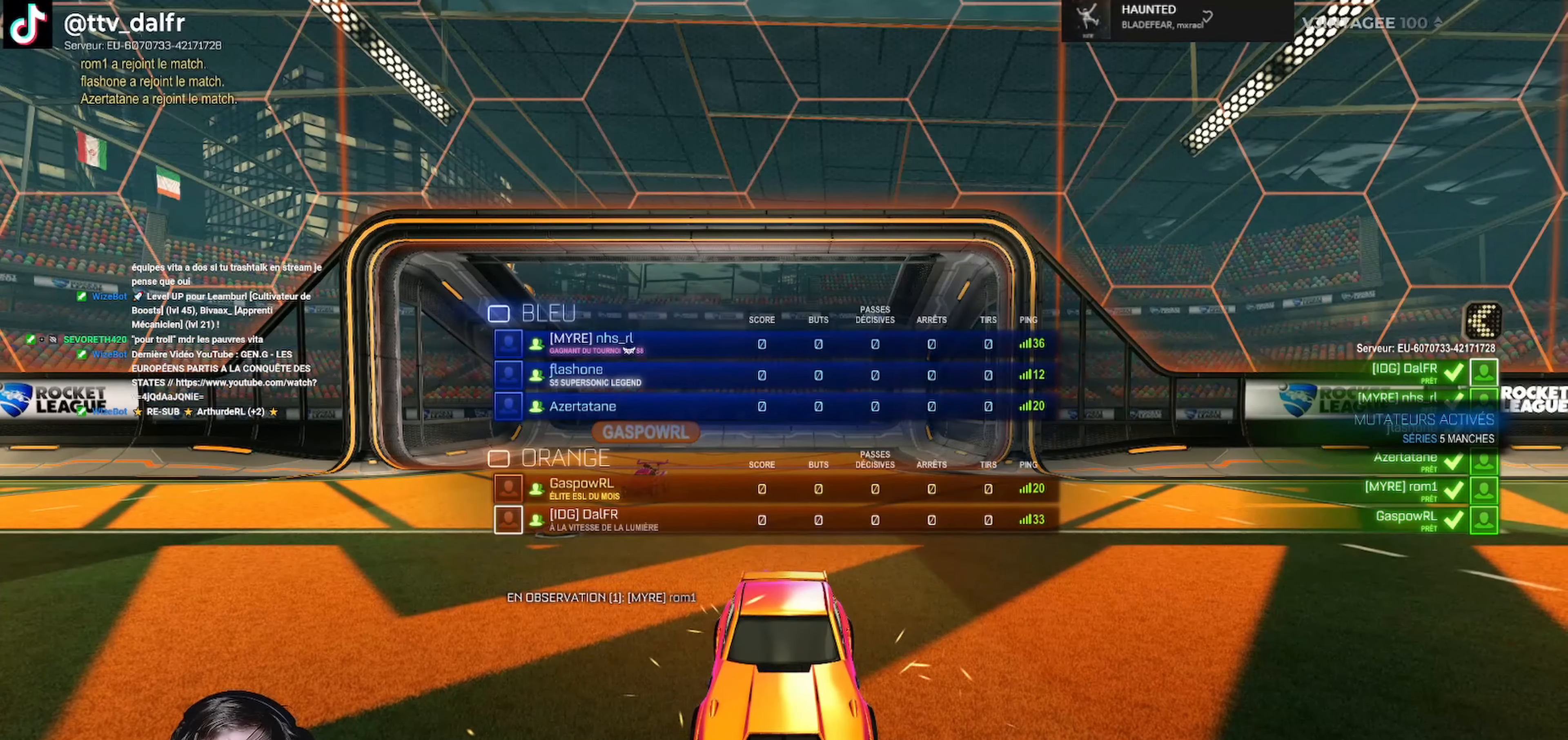
{"buttons": ["R2", "SELECT"], "left_stick": "center", "right_stick": "center", "events": [[333, "R2", "down"]]}
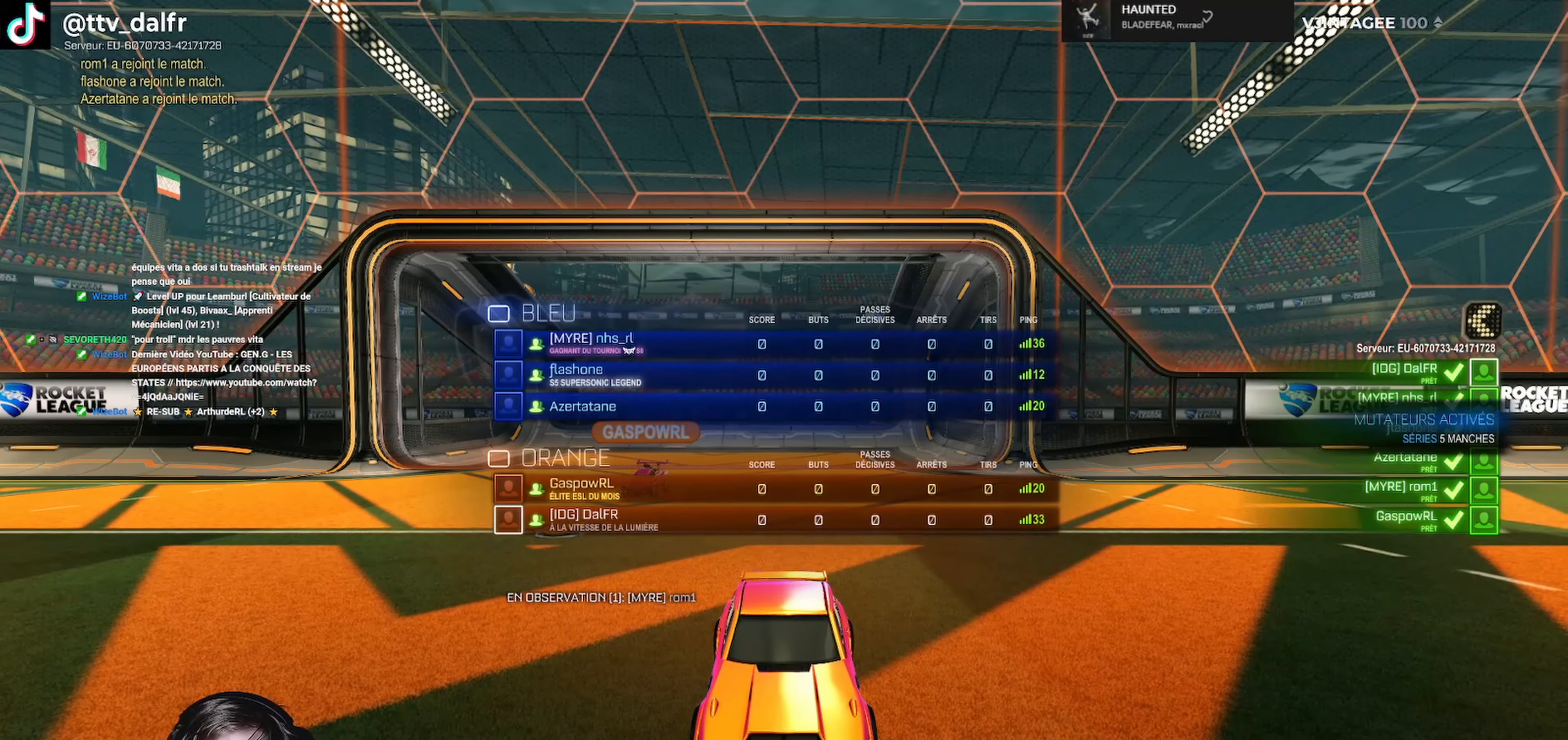
{"buttons": ["R2"], "left_stick": "center", "right_stick": "center", "events": [[333, "SELECT", "up"]]}
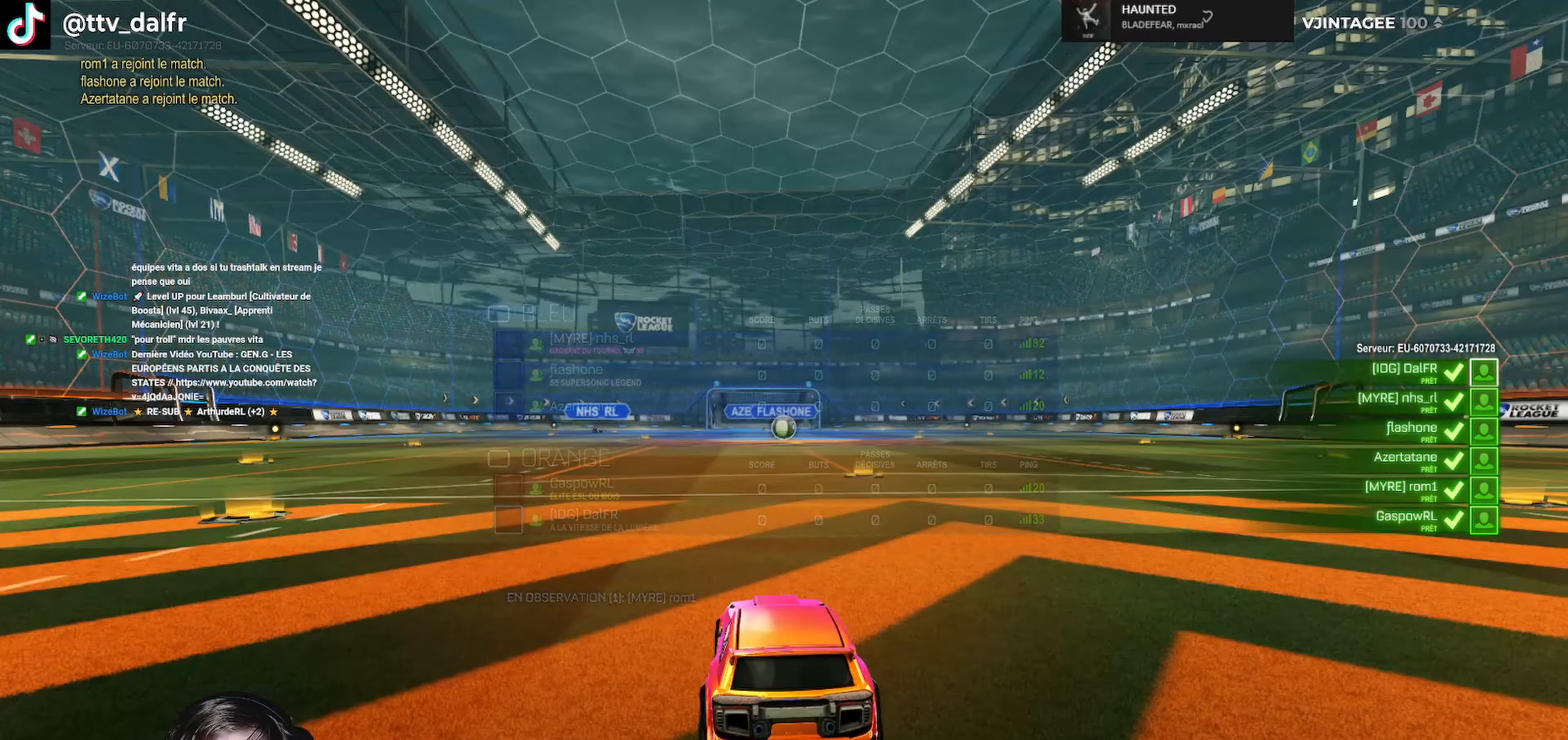
{"buttons": ["R2", "SELECT"], "left_stick": "center", "right_stick": "center", "events": [[33, "SELECT", "down"]]}
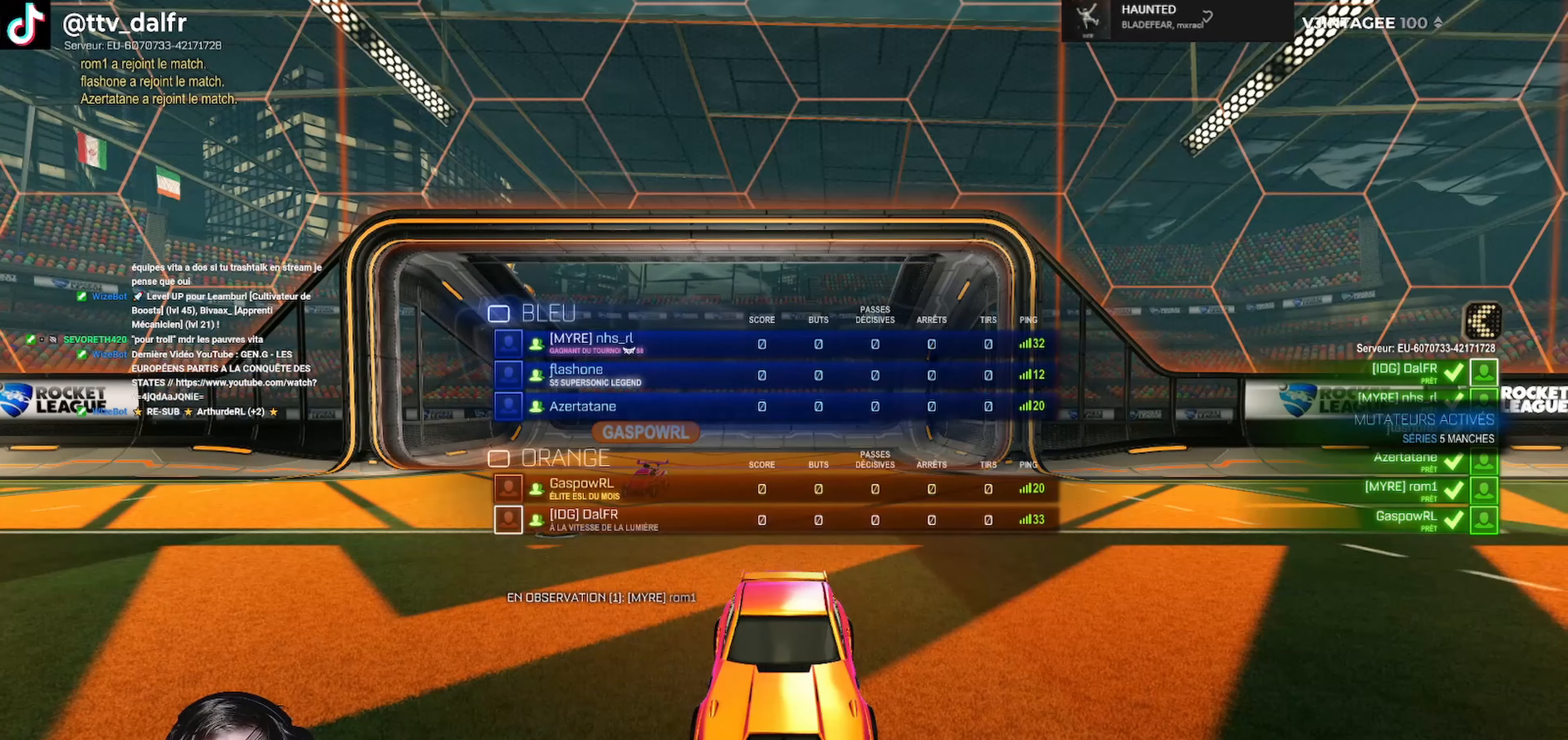
{"buttons": ["R2"], "left_stick": "center", "right_stick": "center", "events": [[400, "SELECT", "up"]]}
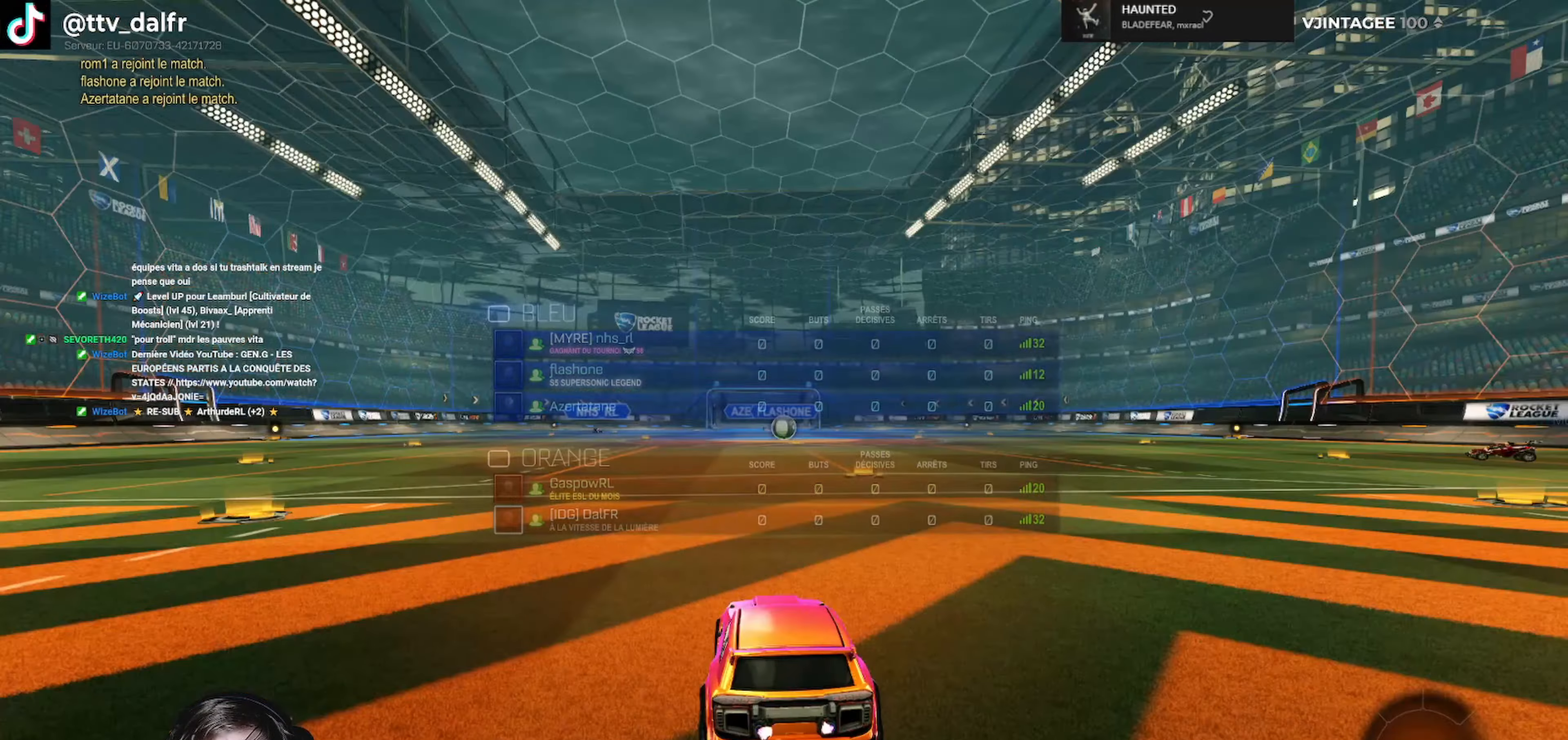
{"buttons": ["R2", "SELECT"], "left_stick": "center", "right_stick": "center", "events": [[234, "SELECT", "down"]]}
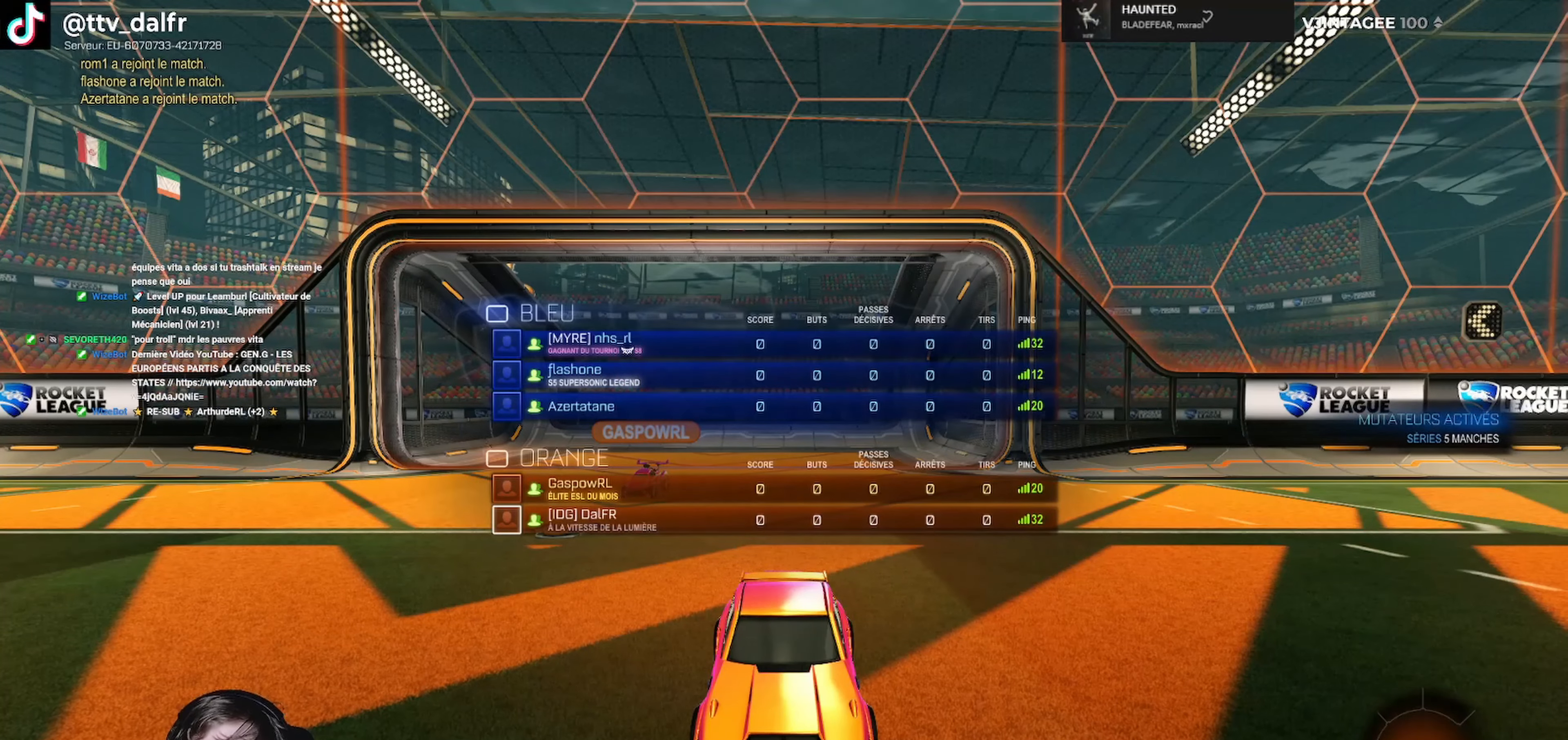
{"buttons": ["R2"], "left_stick": "center", "right_stick": "center", "events": [[134, "SELECT", "up"]]}
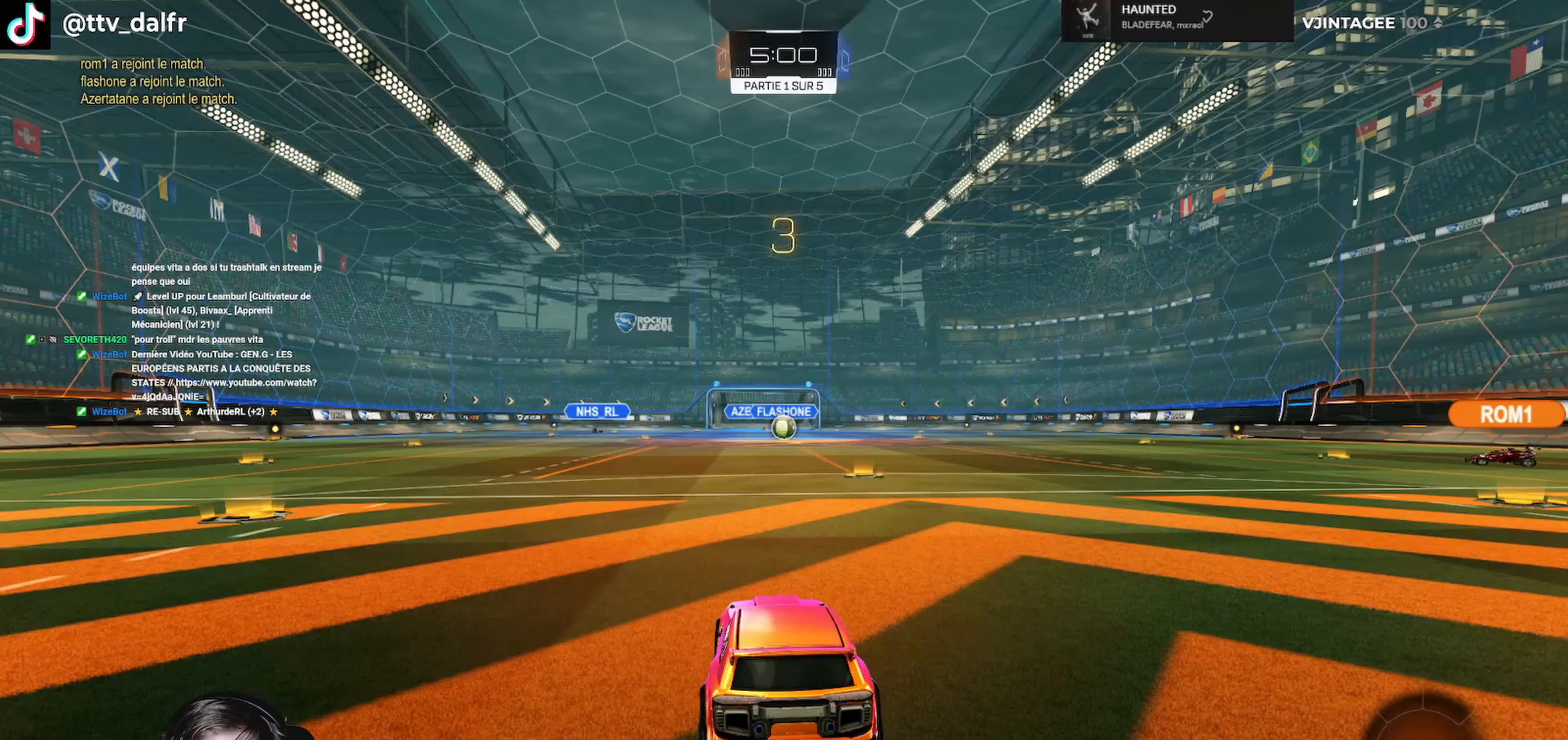
{"buttons": ["R2", "SELECT"], "left_stick": "center", "right_stick": "center", "events": [[300, "SELECT", "down"]]}
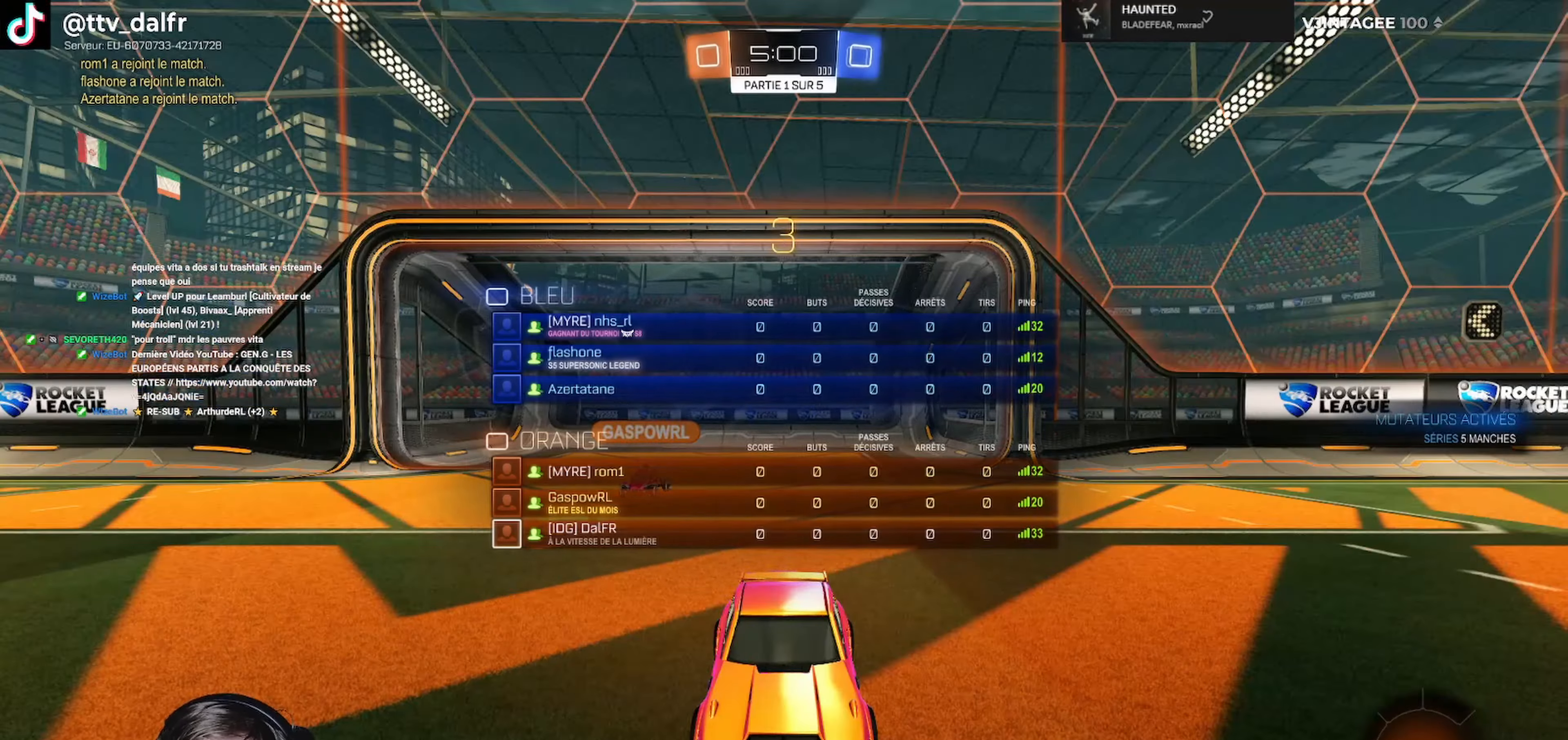
{"buttons": ["R2"], "left_stick": "center", "right_stick": "center", "events": [[67, "SELECT", "up"]]}
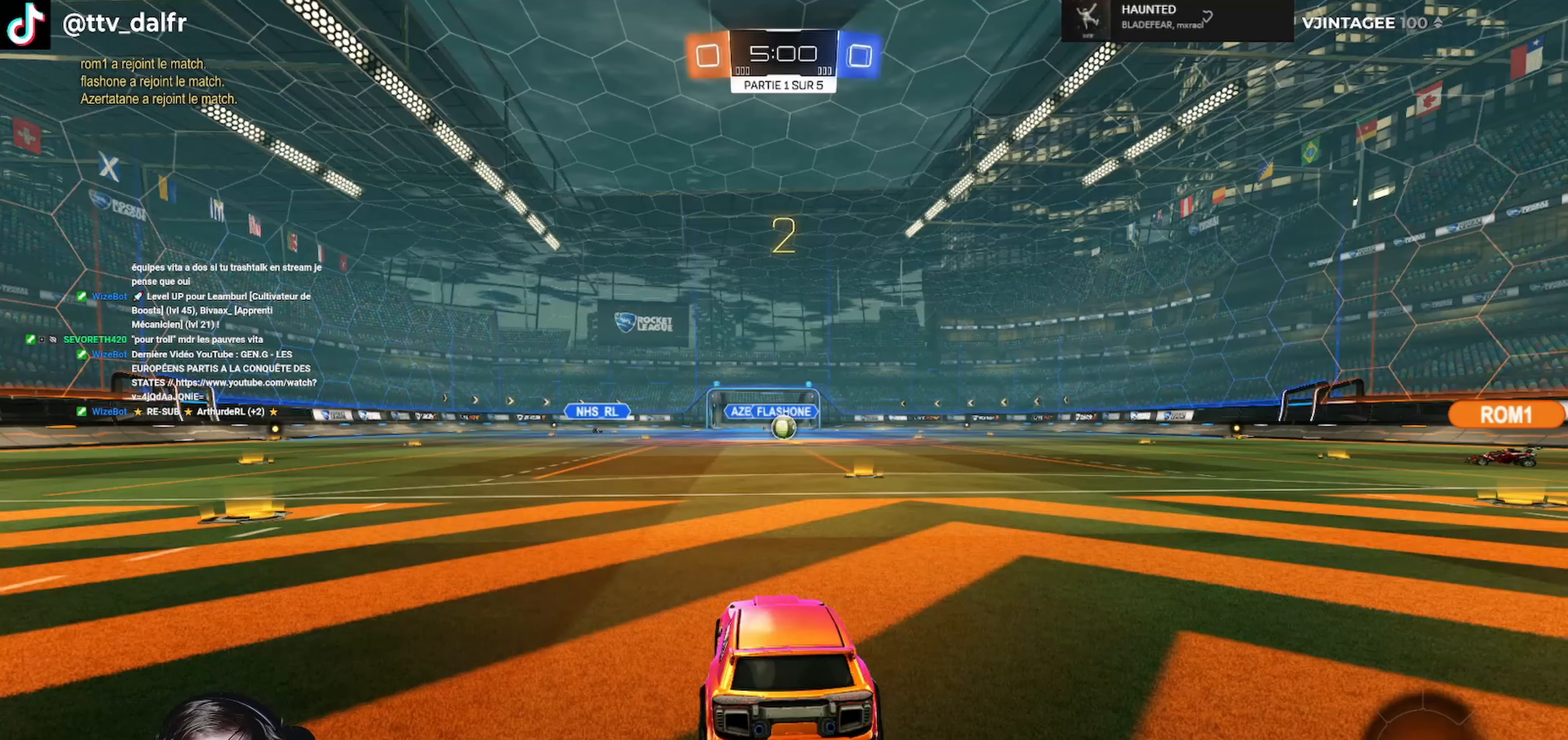
{"buttons": ["R2"], "left_stick": "center", "right_stick": "center", "events": []}
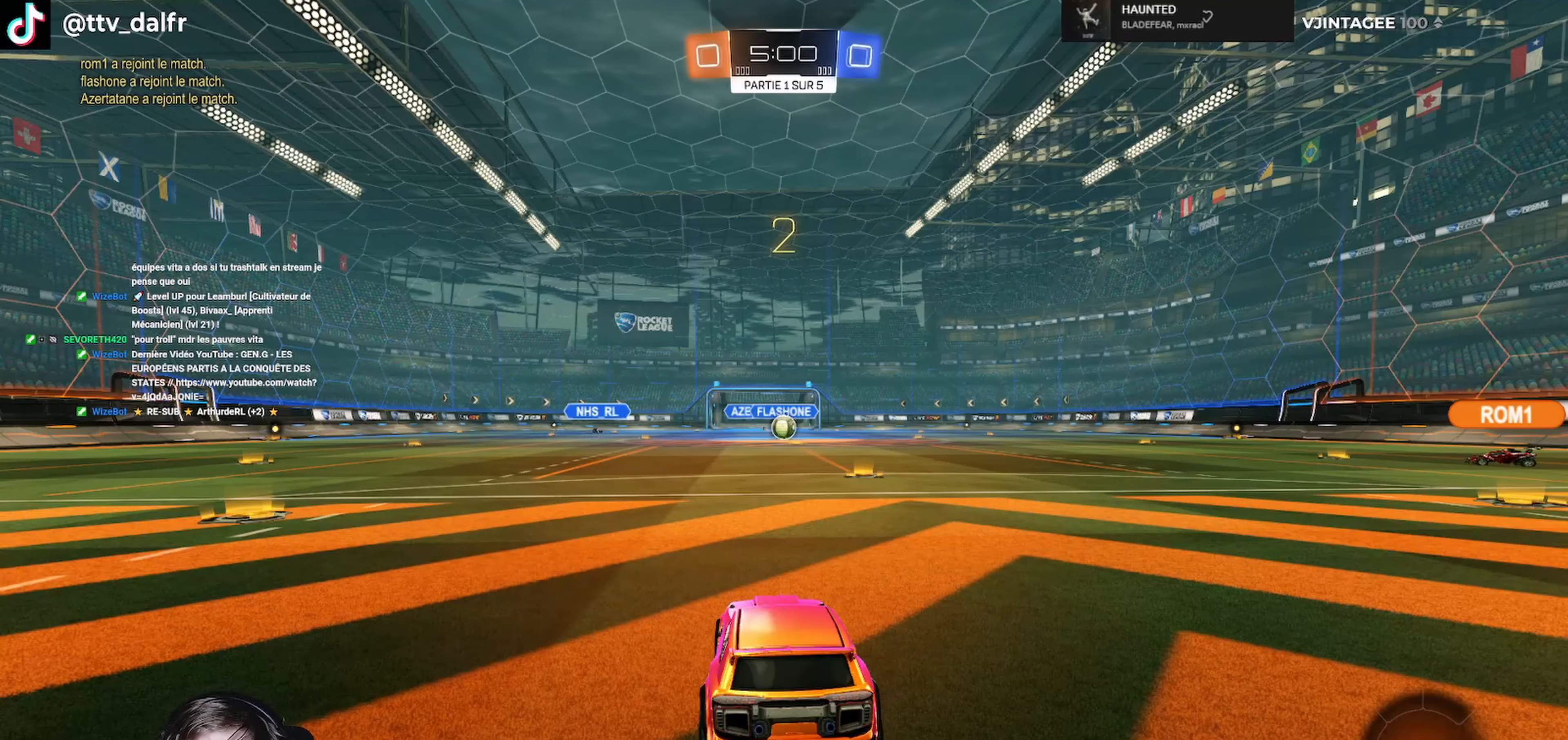
{"buttons": ["R2"], "left_stick": "center", "right_stick": "center", "events": []}
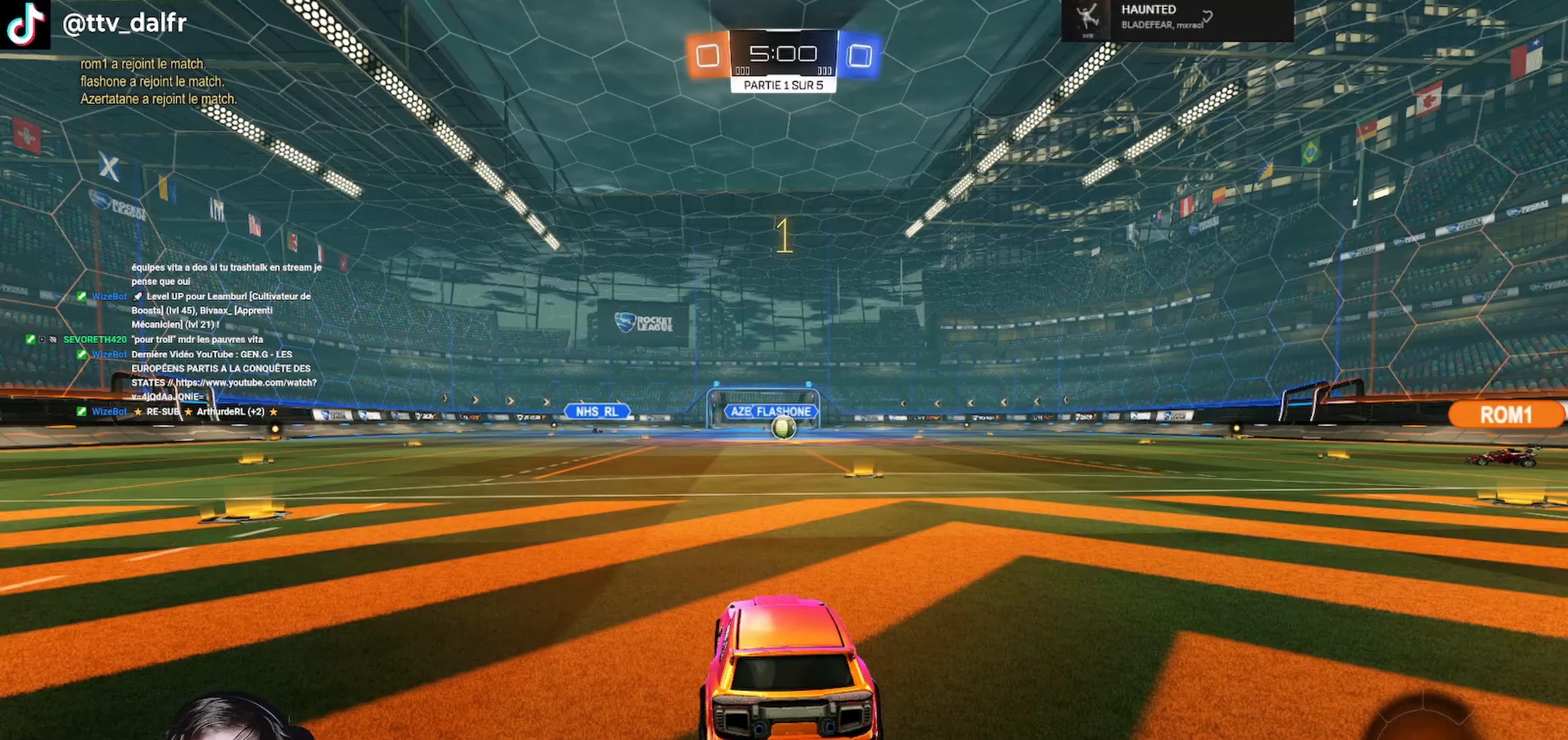
{"buttons": ["R2"], "left_stick": "right", "right_stick": "center", "events": [[467, "left_stick", "right"]]}
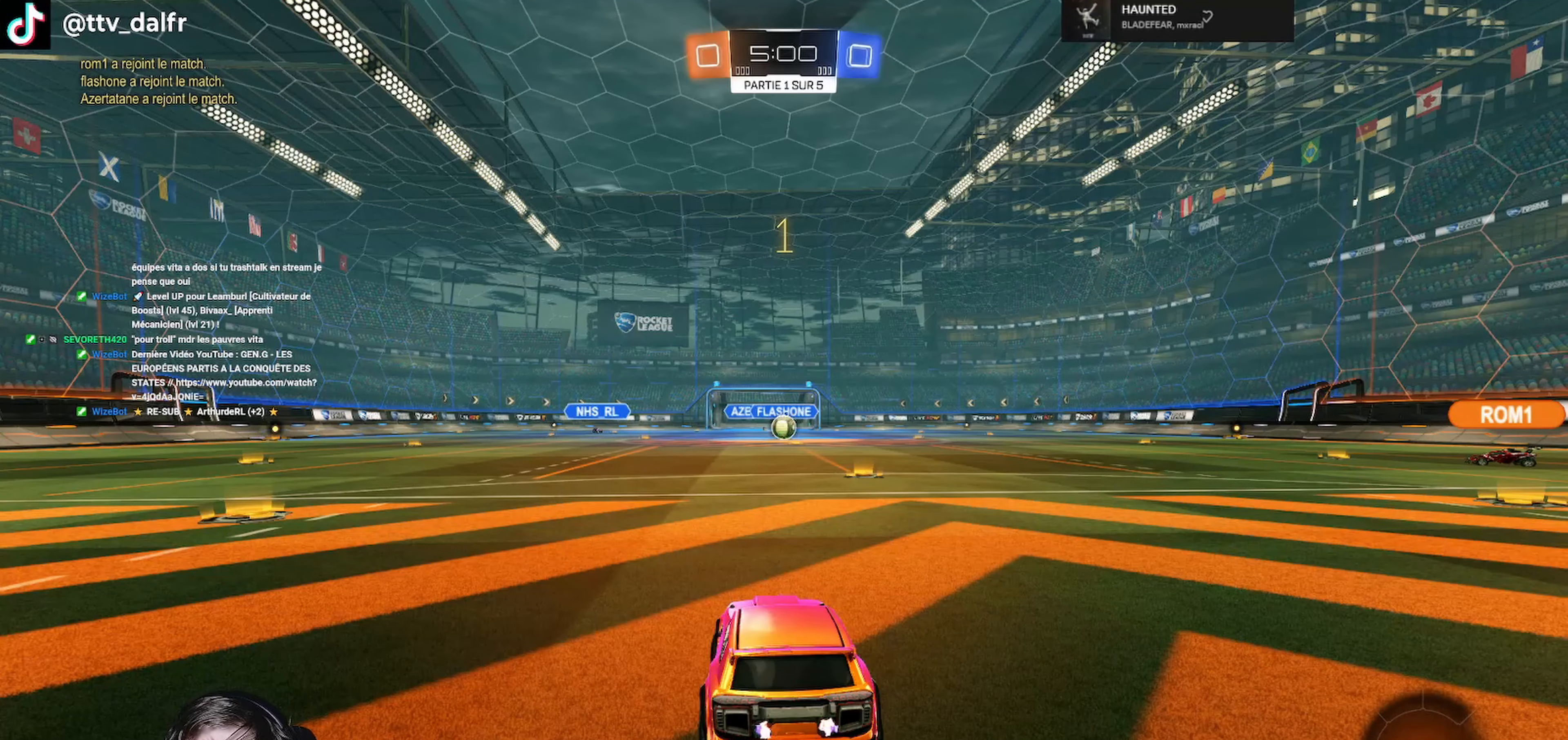
{"buttons": ["A", "L1", "R1", "R2", "L3"], "left_stick": "up-left", "right_stick": "center", "events": [[134, "left_stick", "center"], [300, "left_stick", "right"], [434, "R1", "down"], [467, "A", "down"], [467, "L1", "down"], [467, "L3", "down"], [500, "left_stick", "up-left"]]}